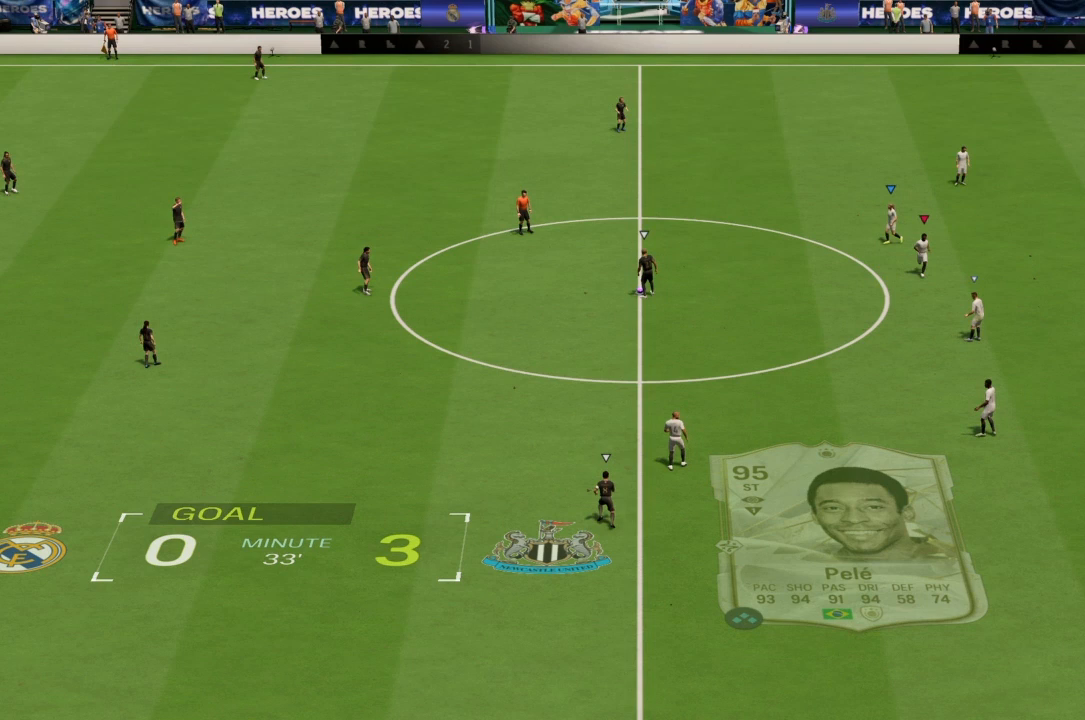
Gameplay with a controller (PlayStation layout); each line is a JSON object with the inputs held at the frame after it. "events" lists button and stick changes between this image and that frame as [ms after this image, input, new state], when the widget could be followed in between. Not read: L3 R3.
{"buttons": ["R2"], "left_stick": "down-left", "right_stick": "center", "events": []}
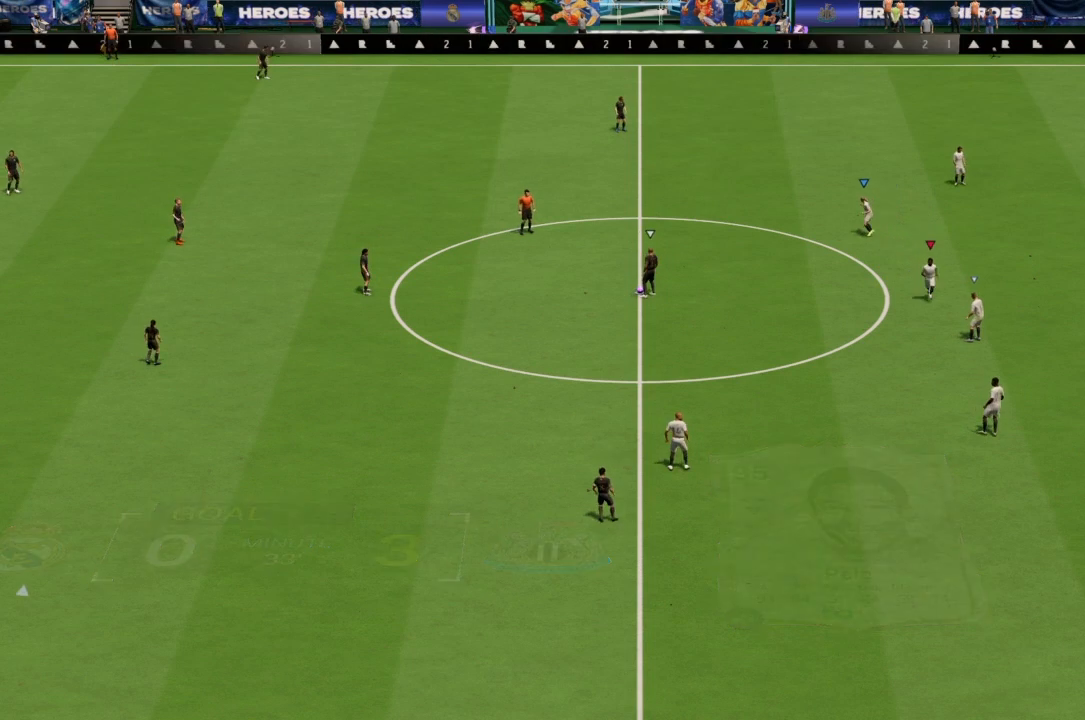
{"buttons": ["R2"], "left_stick": "left", "right_stick": "center", "events": [[167, "left_stick", "left"]]}
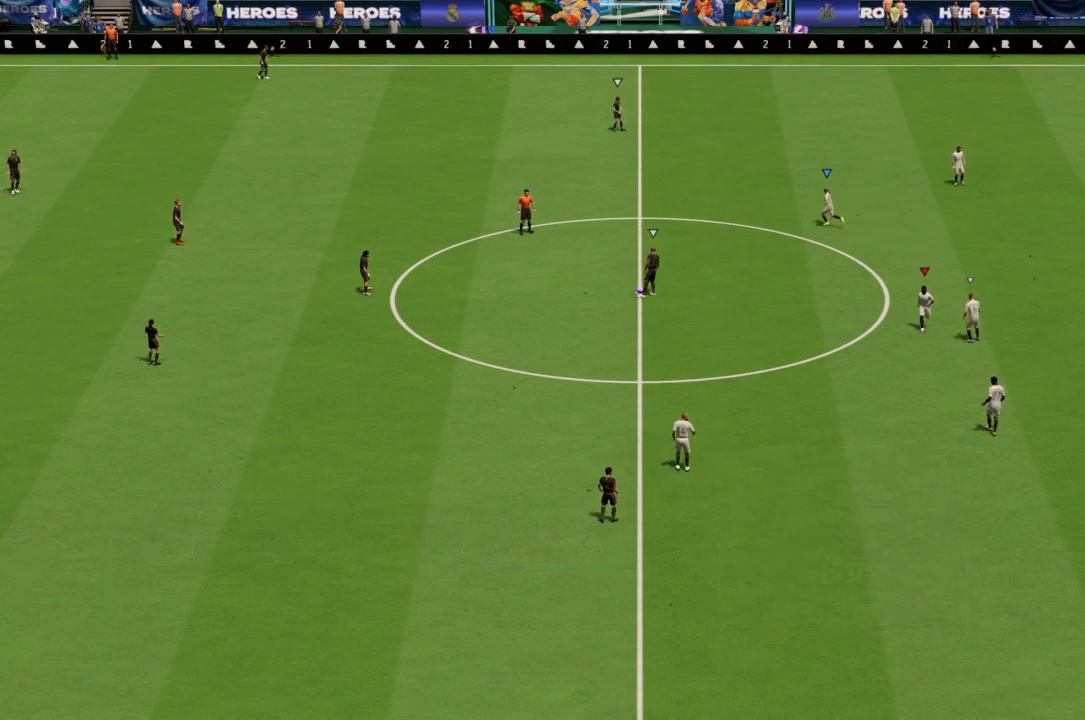
{"buttons": ["R2"], "left_stick": "up", "right_stick": "center", "events": [[300, "left_stick", "up-left"], [467, "left_stick", "up"]]}
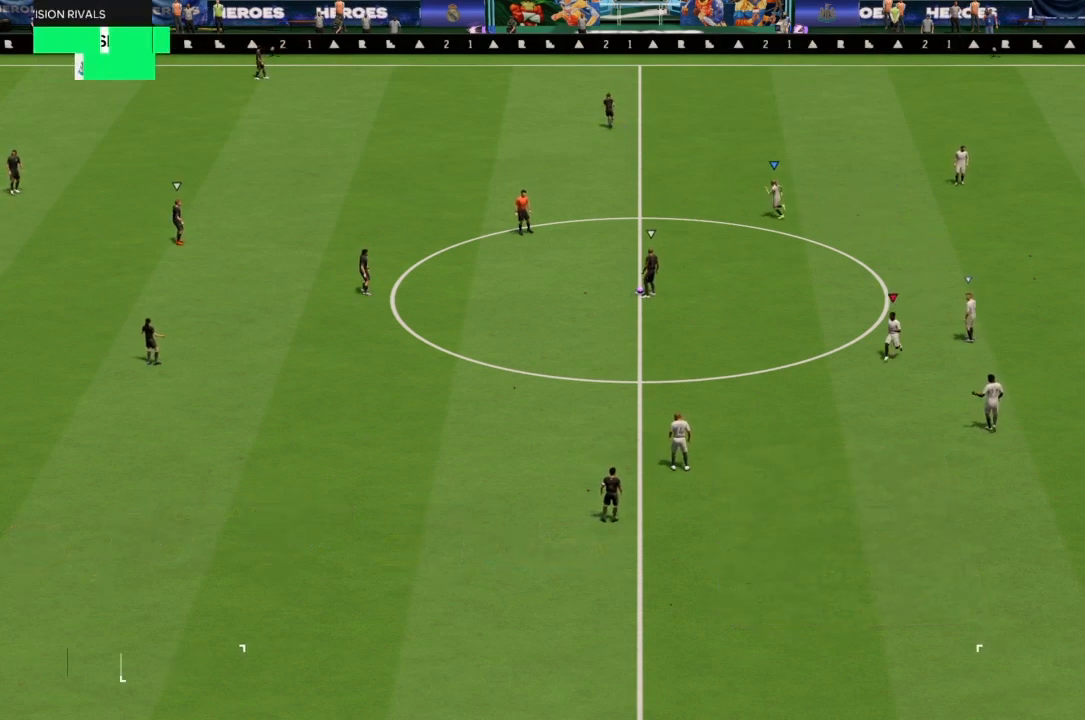
{"buttons": ["R2"], "left_stick": "up", "right_stick": "center", "events": []}
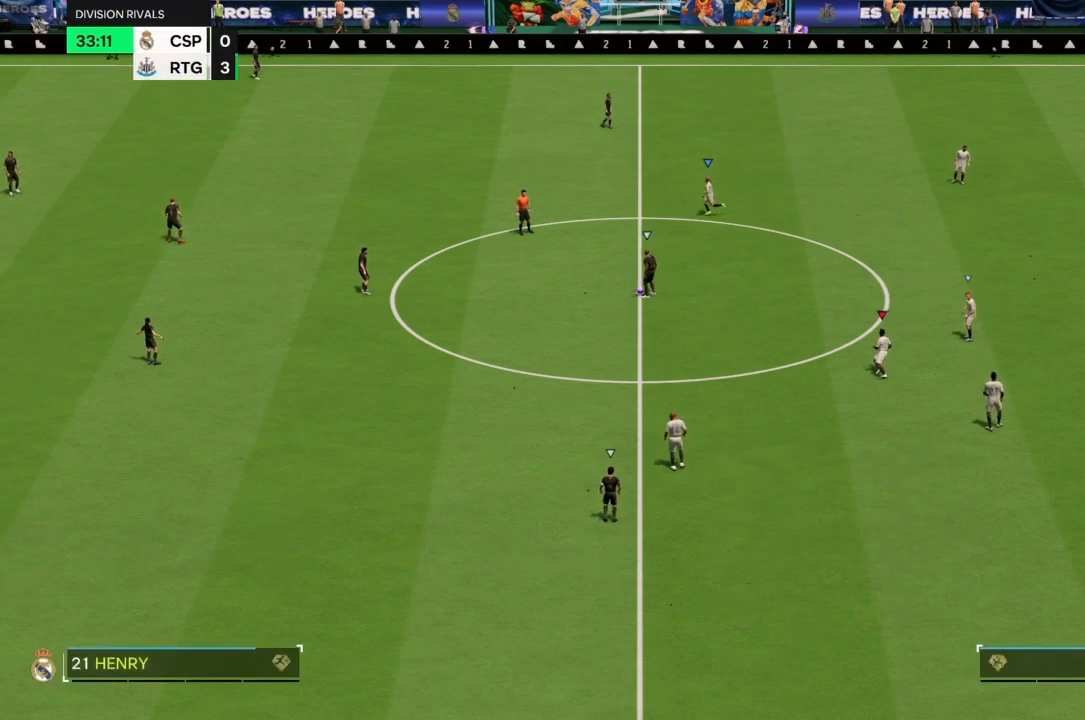
{"buttons": ["R2"], "left_stick": "center", "right_stick": "center", "events": [[500, "left_stick", "center"]]}
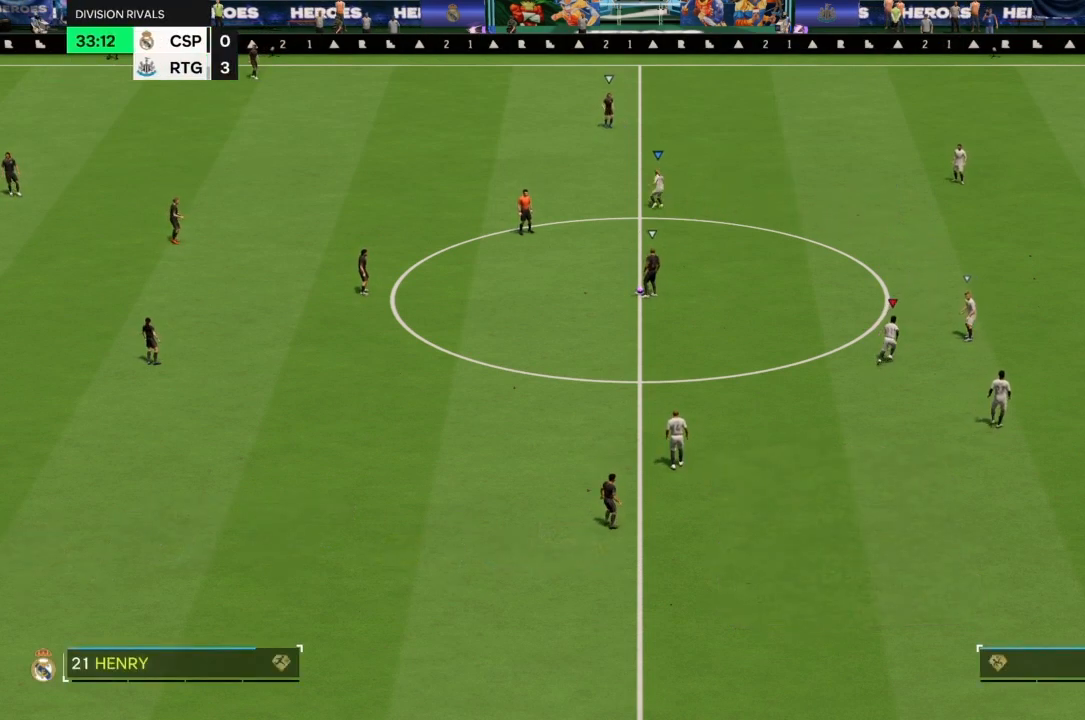
{"buttons": ["R2"], "left_stick": "up-left", "right_stick": "center", "events": [[433, "left_stick", "up-left"]]}
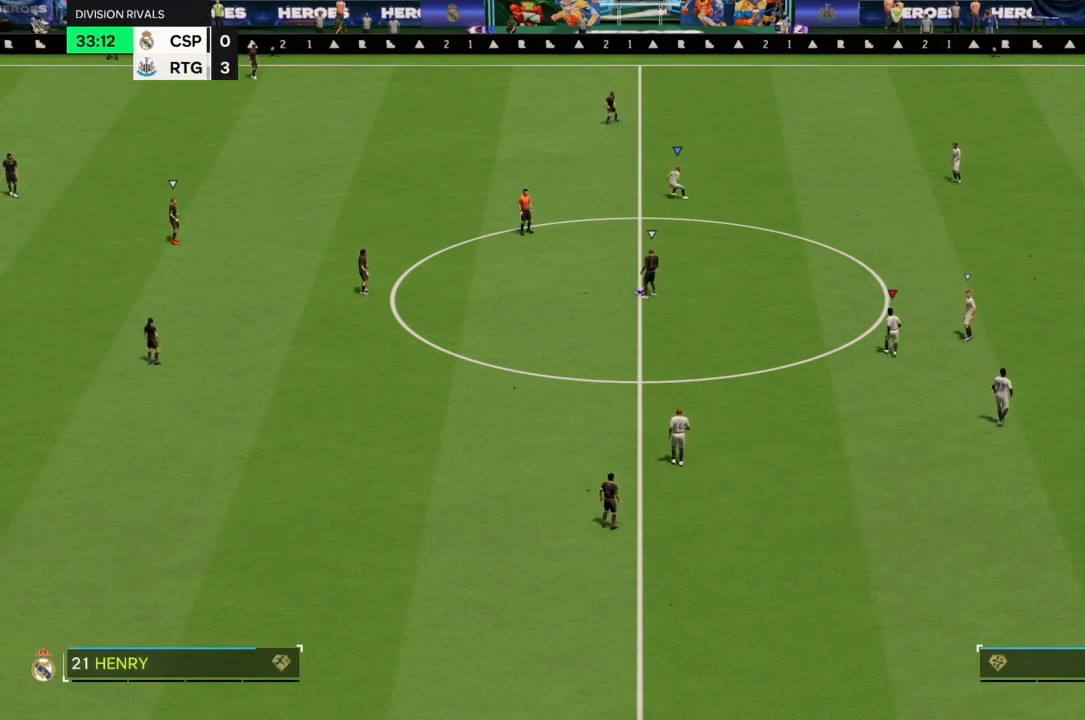
{"buttons": ["R2"], "left_stick": "up-left", "right_stick": "center", "events": []}
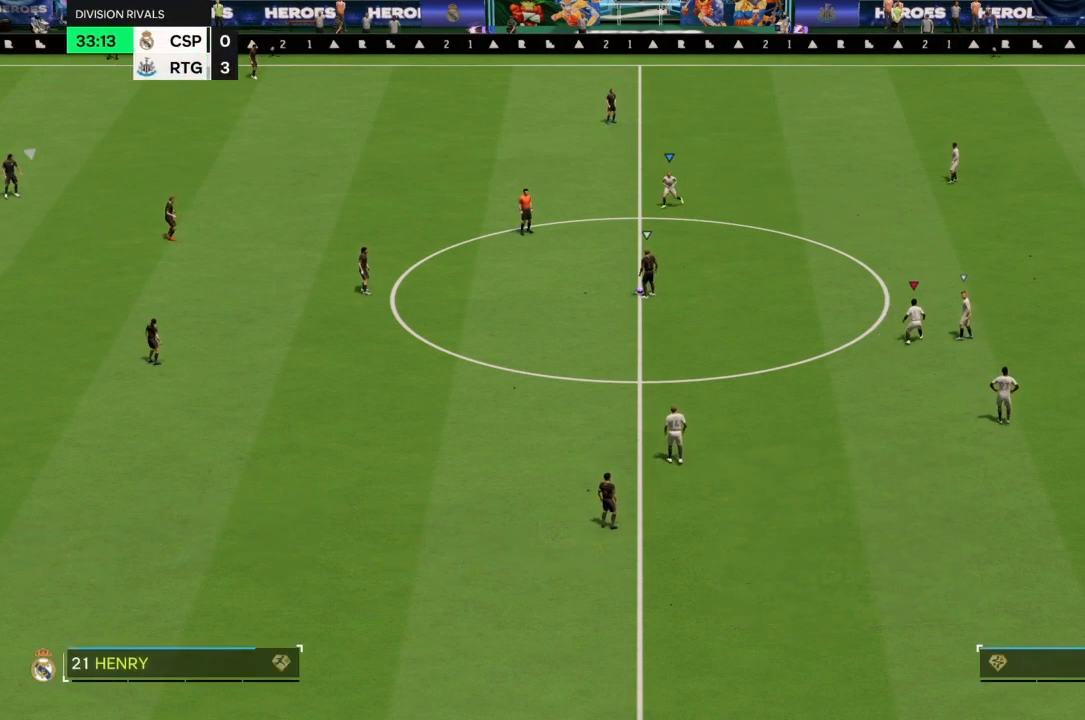
{"buttons": ["R2"], "left_stick": "up-left", "right_stick": "center", "events": []}
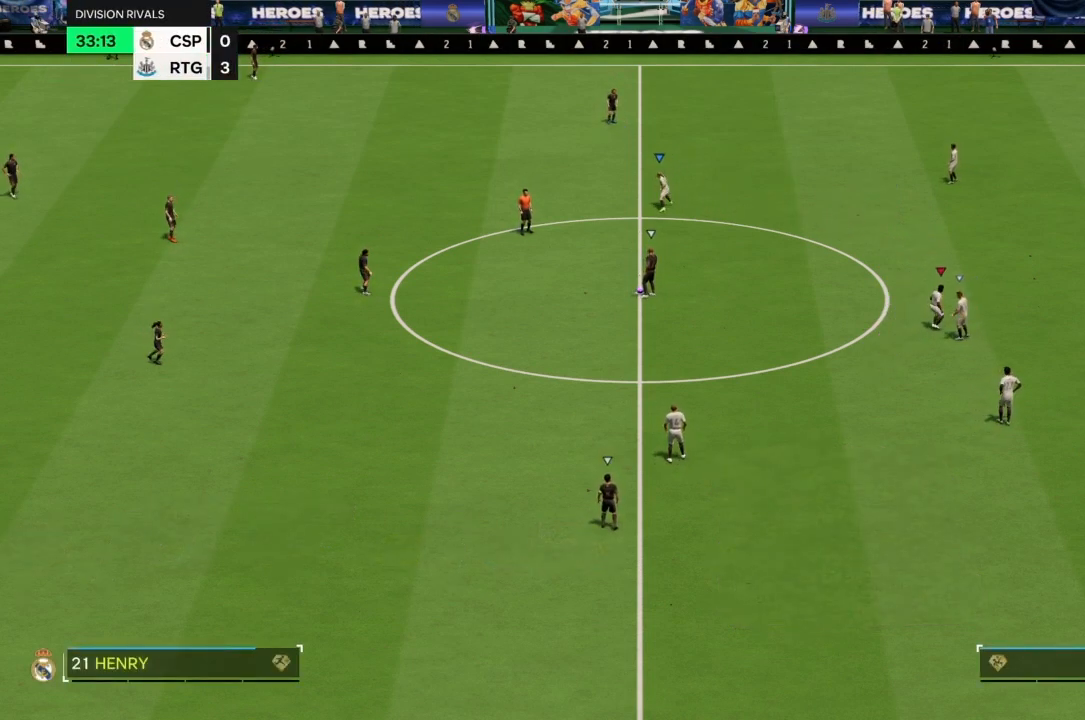
{"buttons": ["R2"], "left_stick": "left", "right_stick": "center", "events": [[200, "left_stick", "left"]]}
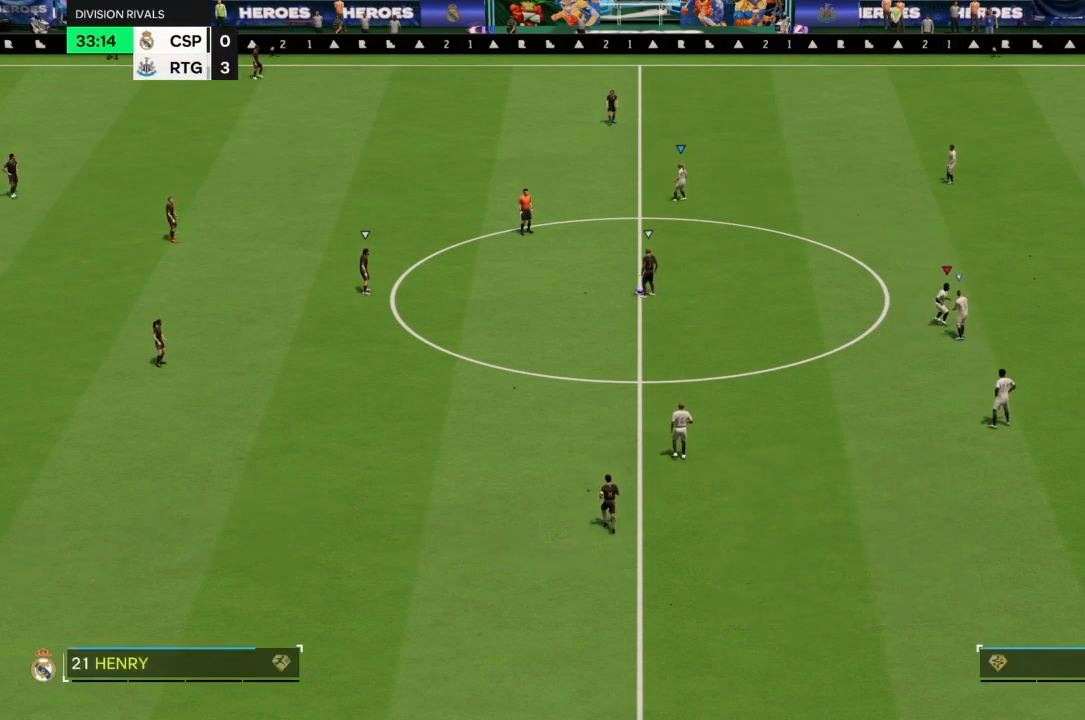
{"buttons": ["R2"], "left_stick": "left", "right_stick": "center", "events": []}
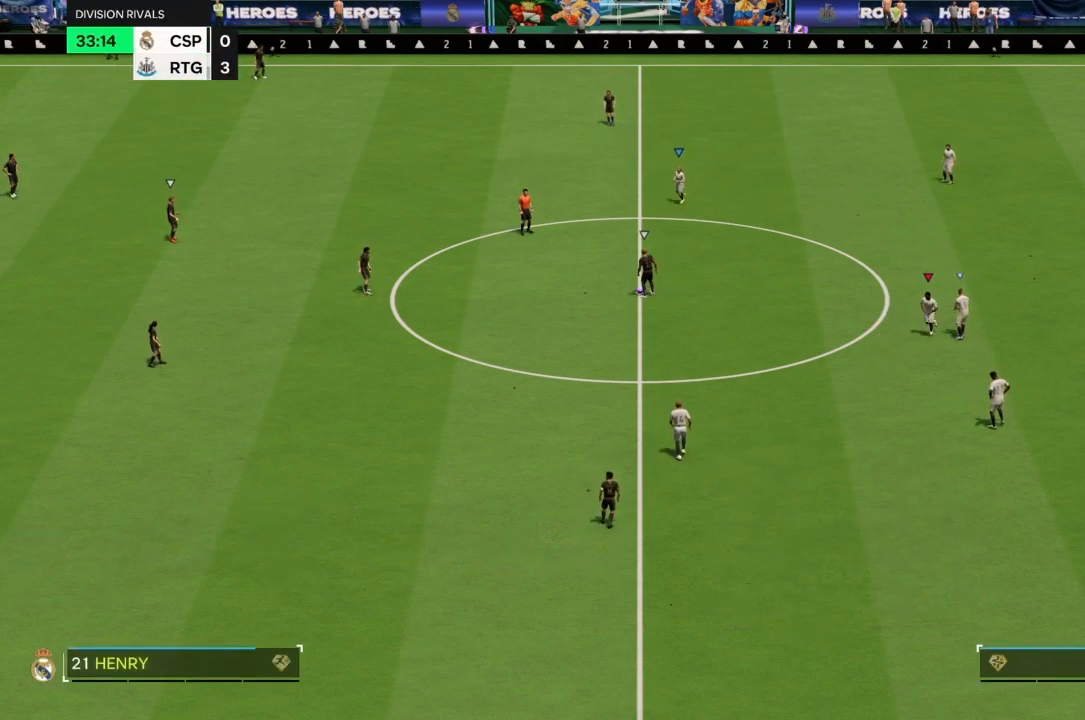
{"buttons": ["R2"], "left_stick": "left", "right_stick": "center", "events": []}
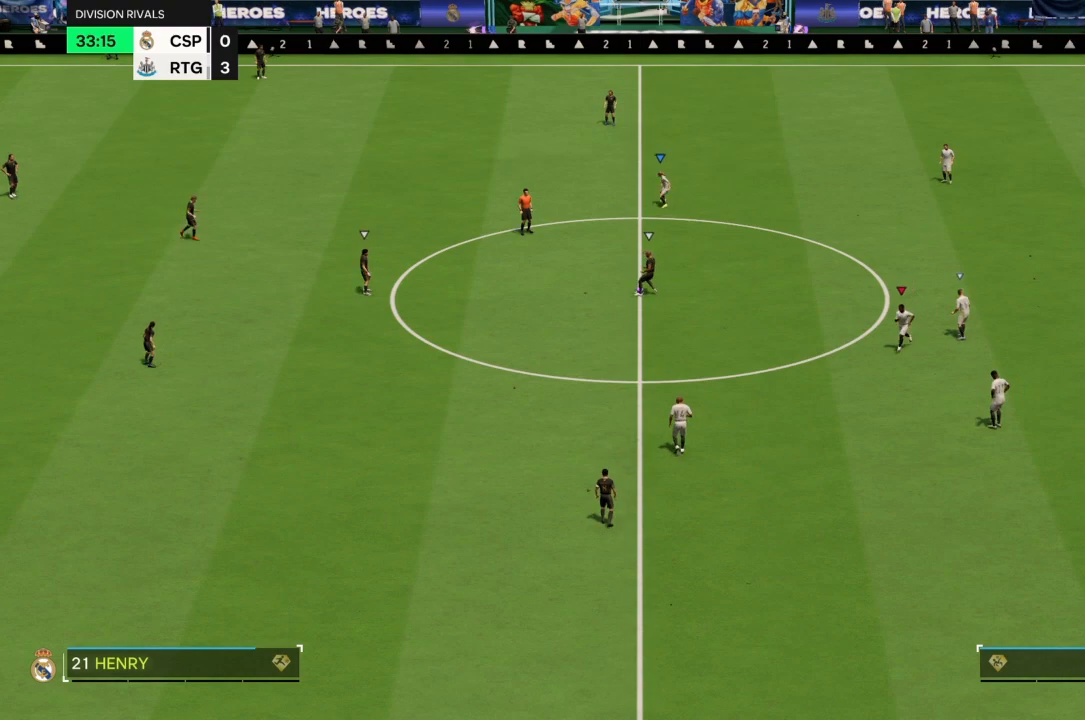
{"buttons": ["R2"], "left_stick": "up-left", "right_stick": "center", "events": [[33, "left_stick", "up-left"]]}
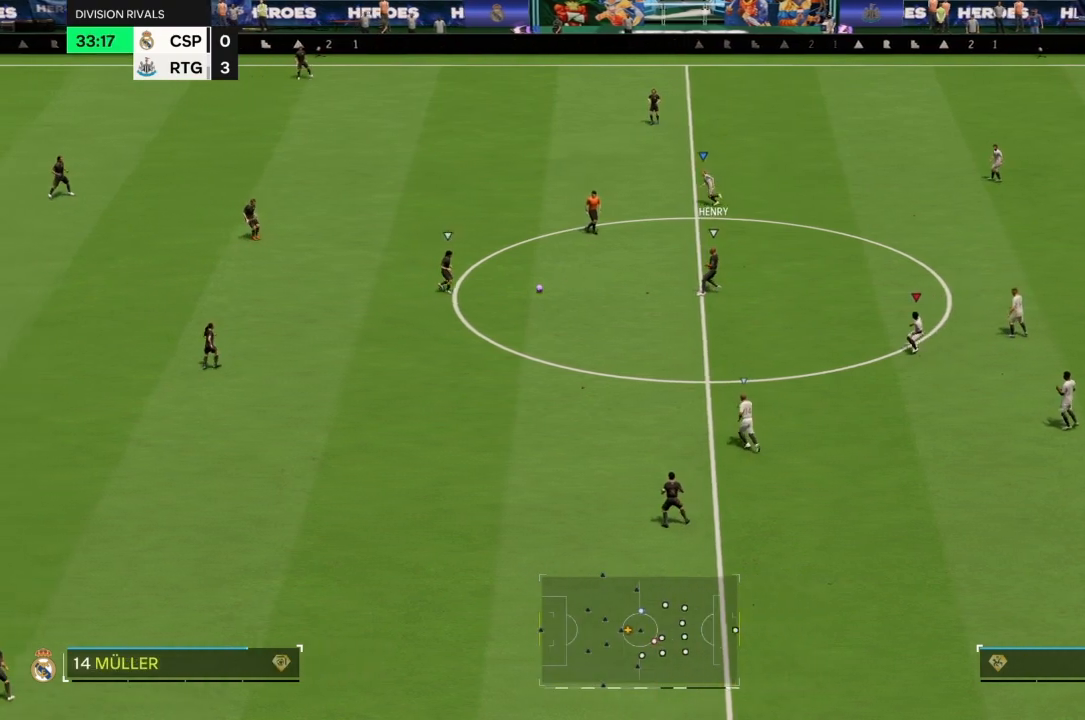
{"buttons": ["R2"], "left_stick": "left", "right_stick": "center", "events": [[100, "left_stick", "left"]]}
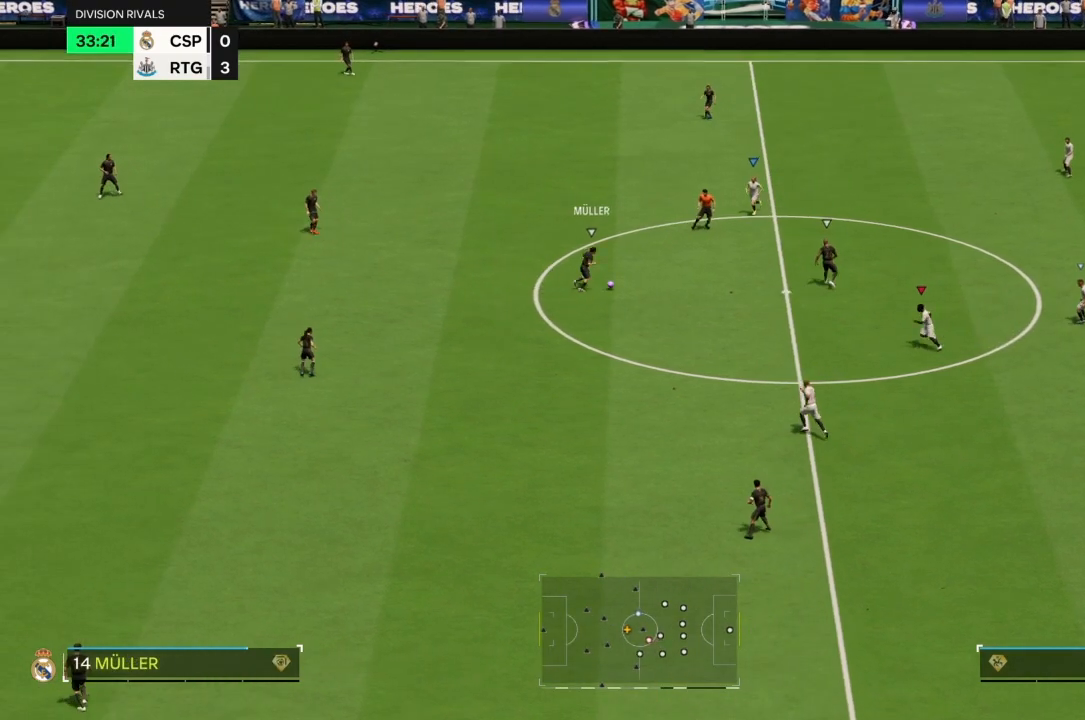
{"buttons": ["R2"], "left_stick": "up", "right_stick": "center", "events": [[100, "left_stick", "up-left"], [200, "left_stick", "up"]]}
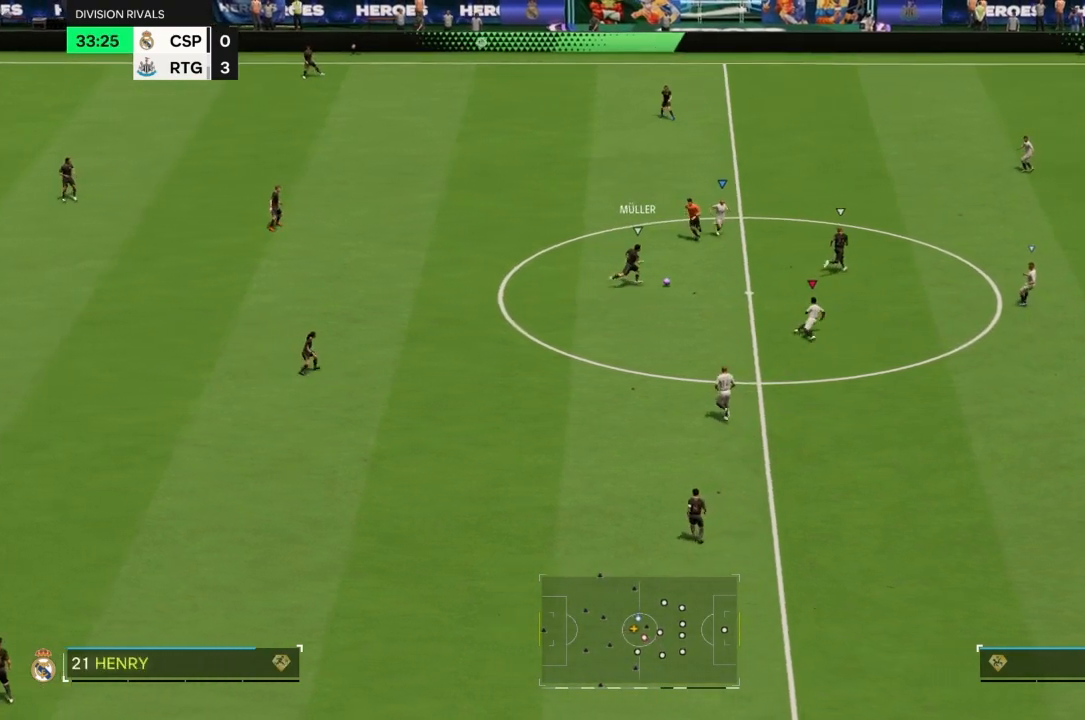
{"buttons": ["R2"], "left_stick": "up-right", "right_stick": "center", "events": [[33, "left_stick", "up-right"]]}
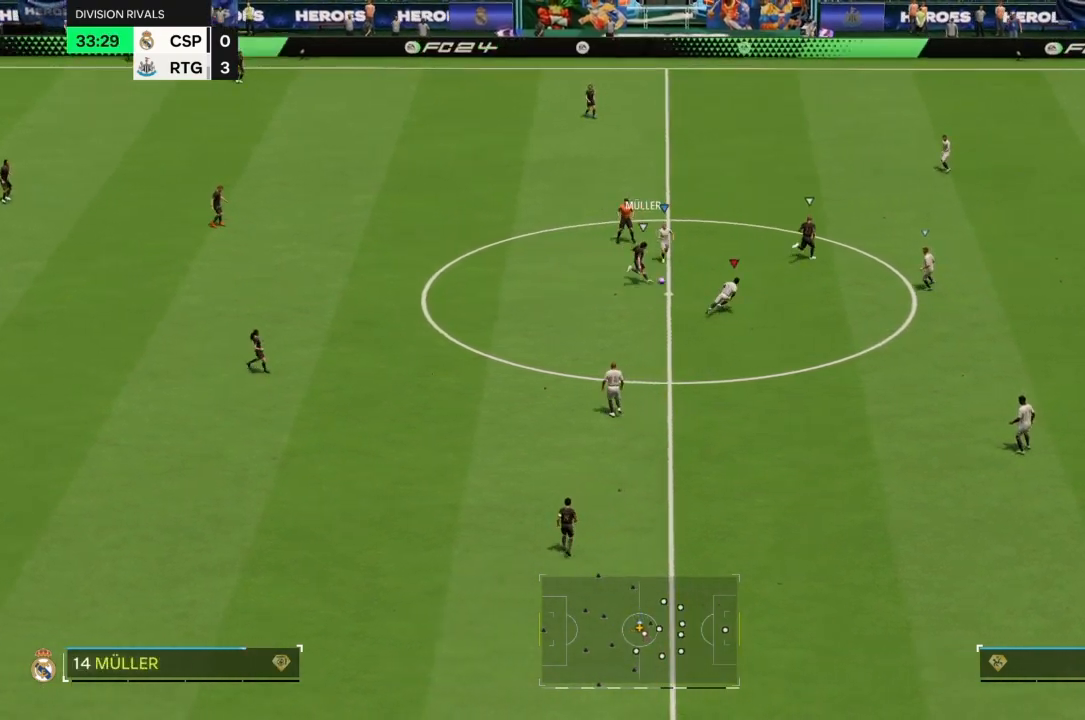
{"buttons": ["R2"], "left_stick": "up-right", "right_stick": "center", "events": []}
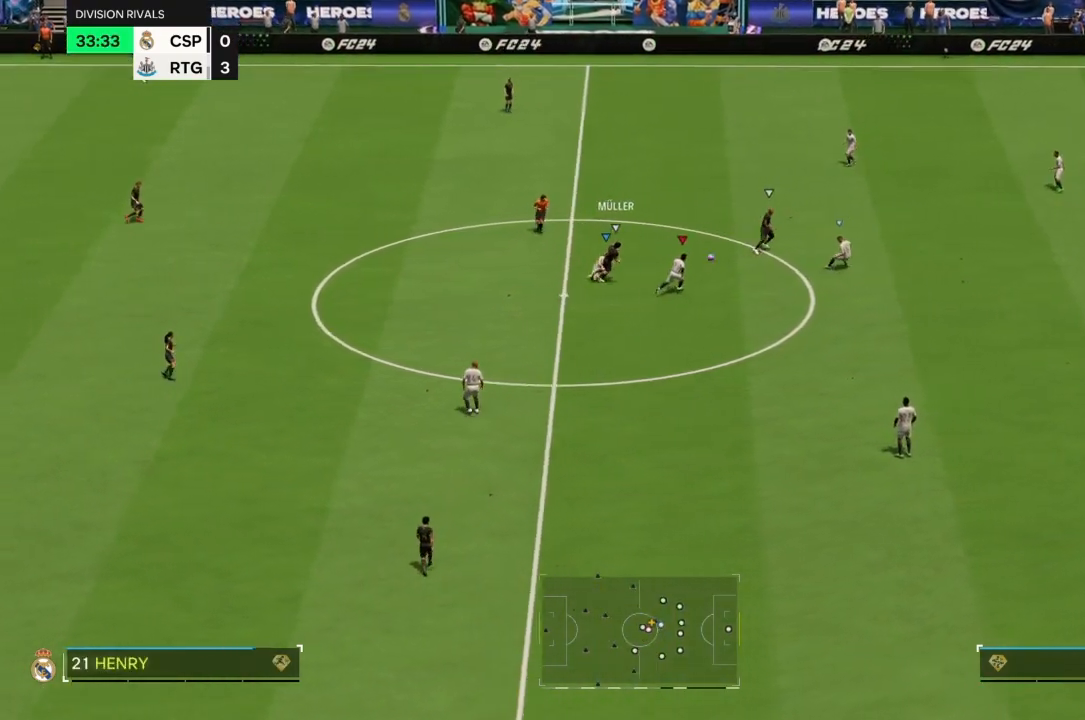
{"buttons": ["R2"], "left_stick": "right", "right_stick": "center", "events": [[500, "left_stick", "right"]]}
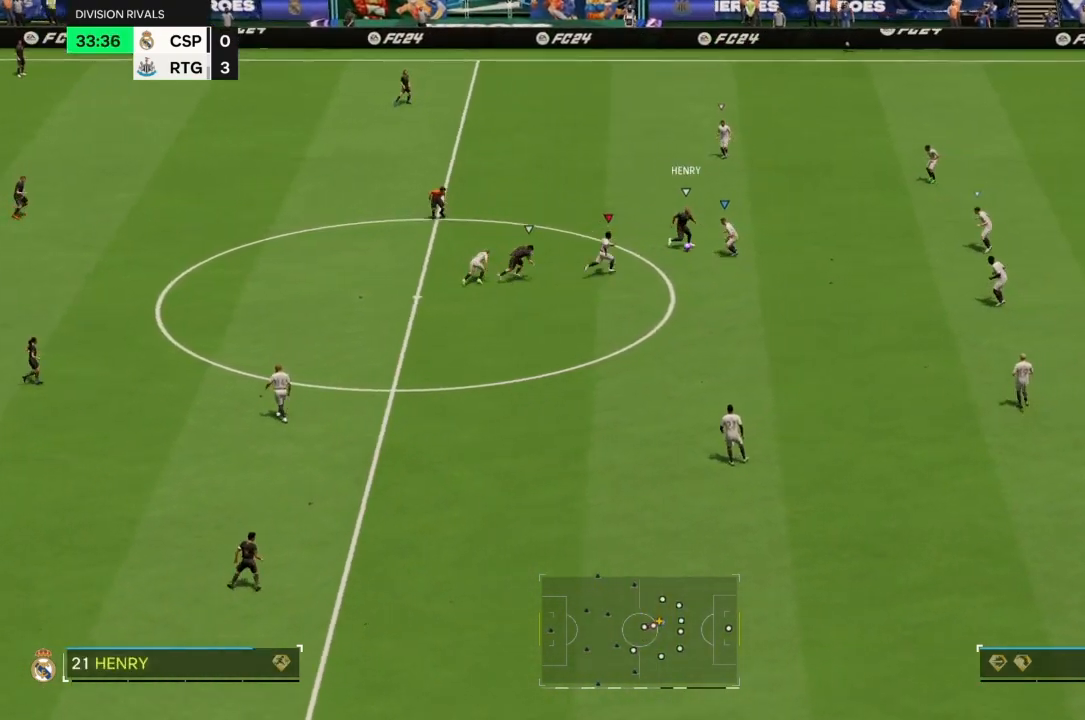
{"buttons": ["R2"], "left_stick": "right", "right_stick": "center", "events": []}
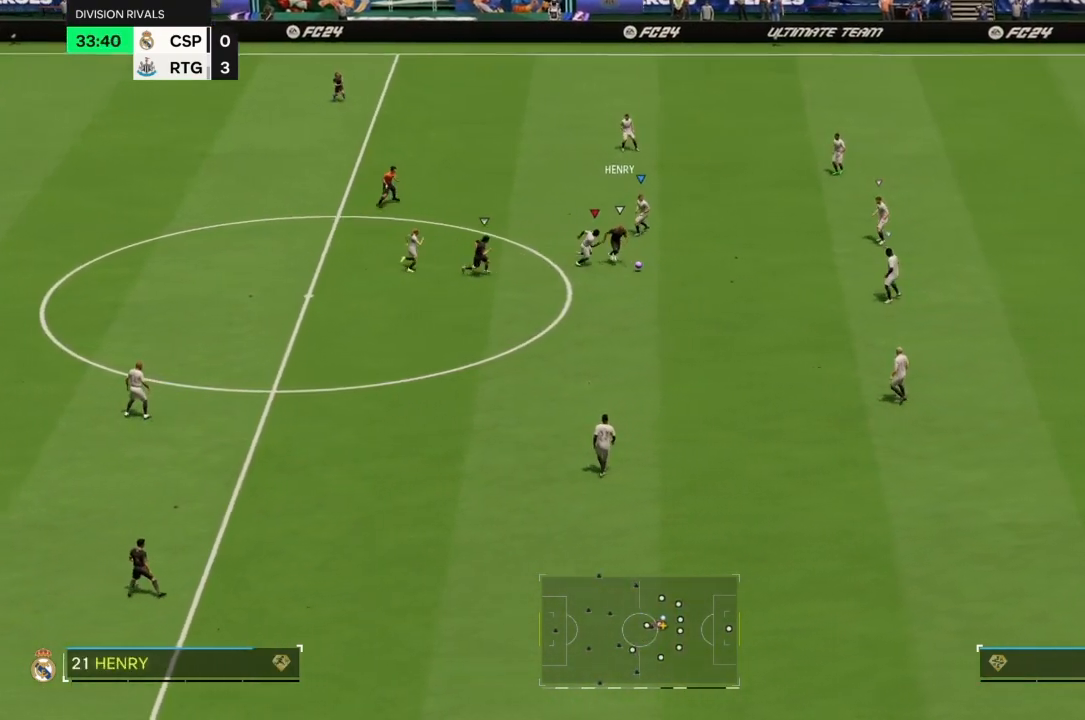
{"buttons": ["R2"], "left_stick": "down-right", "right_stick": "center", "events": [[233, "left_stick", "down-right"]]}
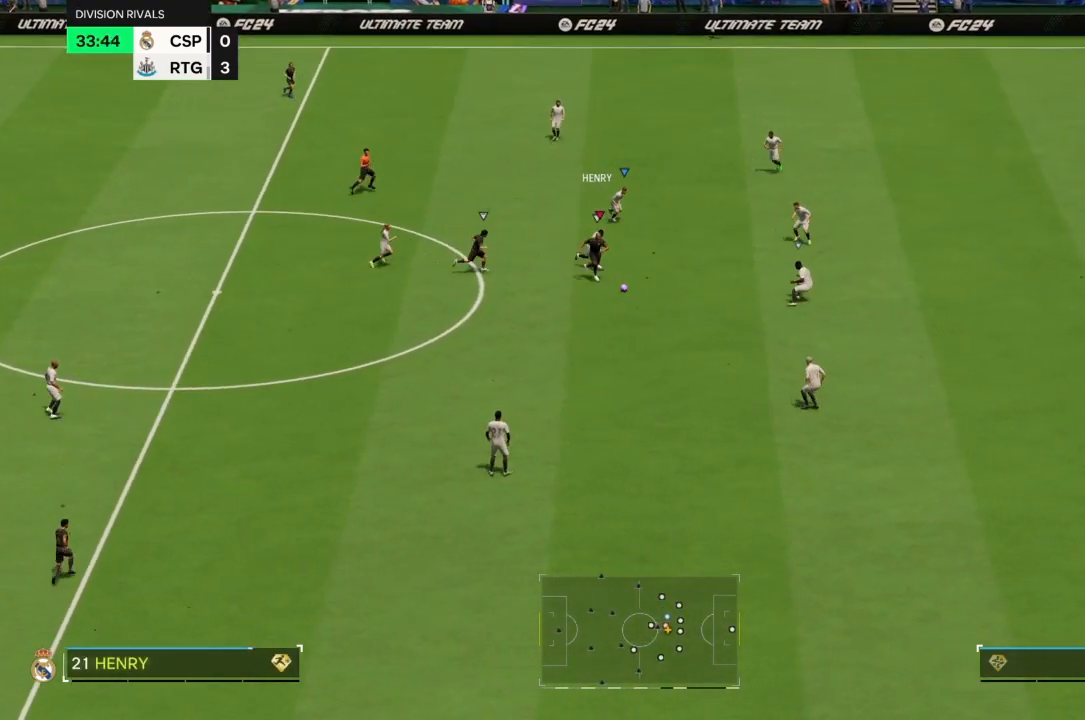
{"buttons": ["R2"], "left_stick": "down-right", "right_stick": "center", "events": []}
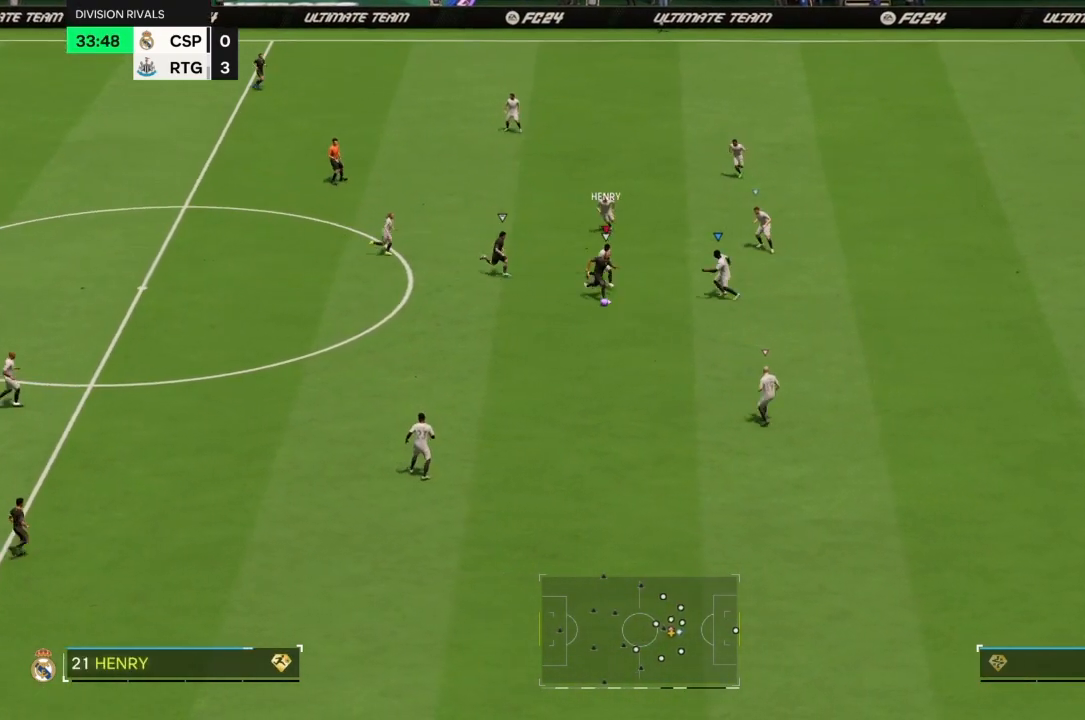
{"buttons": ["R2"], "left_stick": "down-right", "right_stick": "center", "events": []}
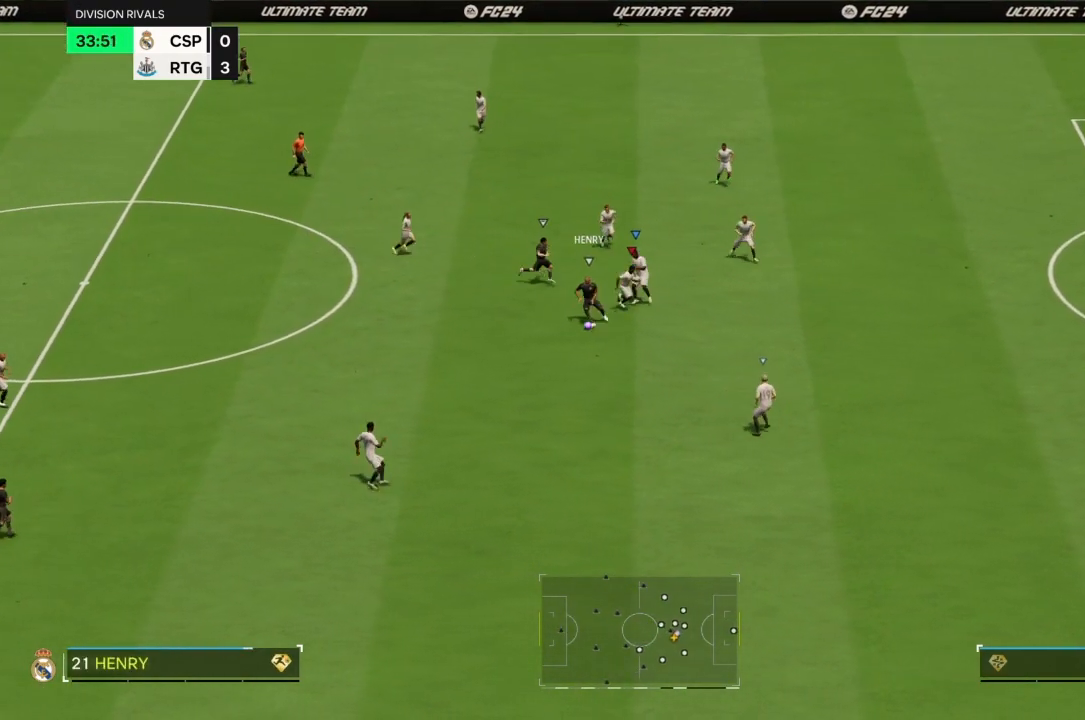
{"buttons": ["R2"], "left_stick": "down-right", "right_stick": "center", "events": []}
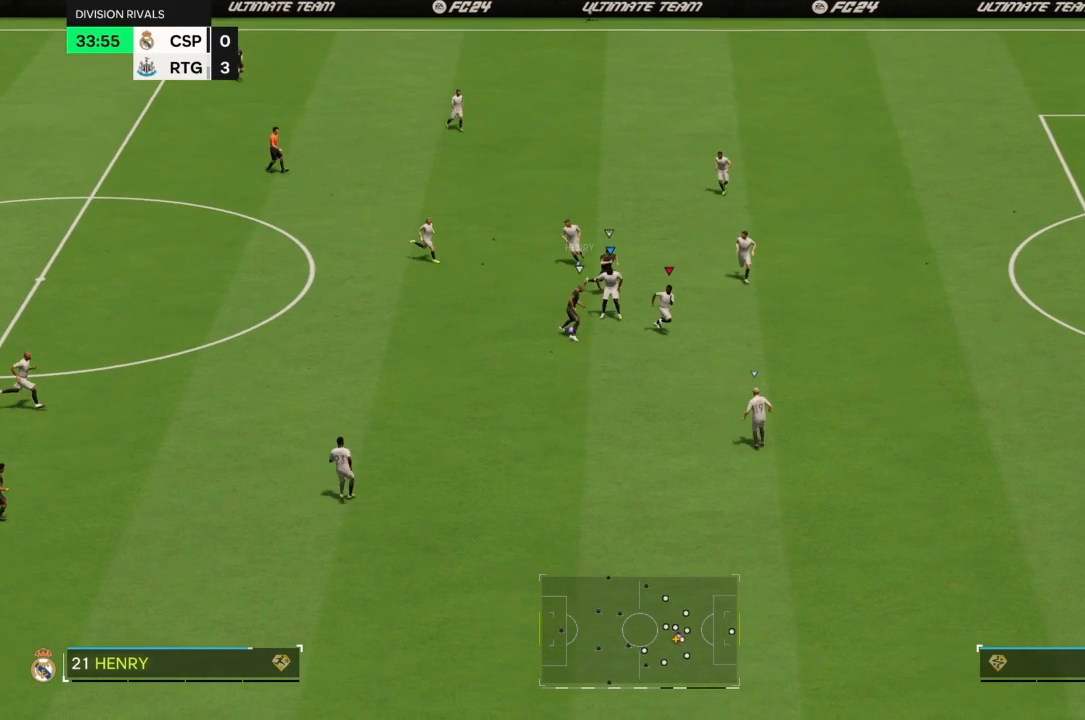
{"buttons": ["L2", "R2"], "left_stick": "up", "right_stick": "center", "events": [[200, "left_stick", "up-right"], [333, "L2", "down"], [333, "left_stick", "up"]]}
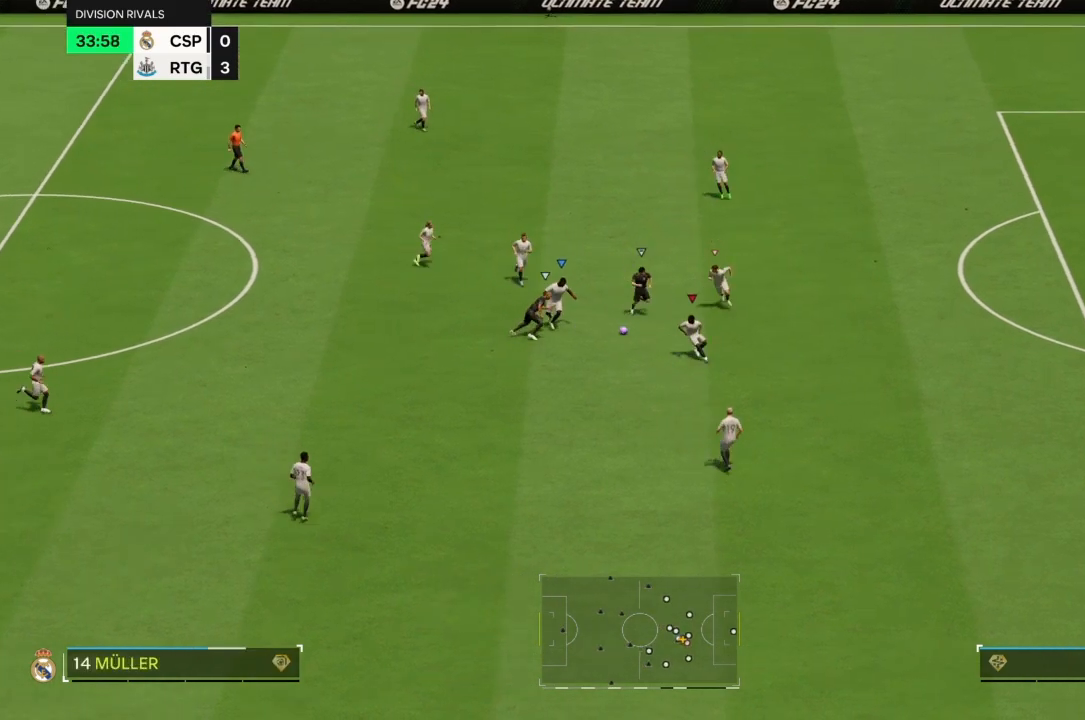
{"buttons": ["L2", "R2"], "left_stick": "up", "right_stick": "center", "events": []}
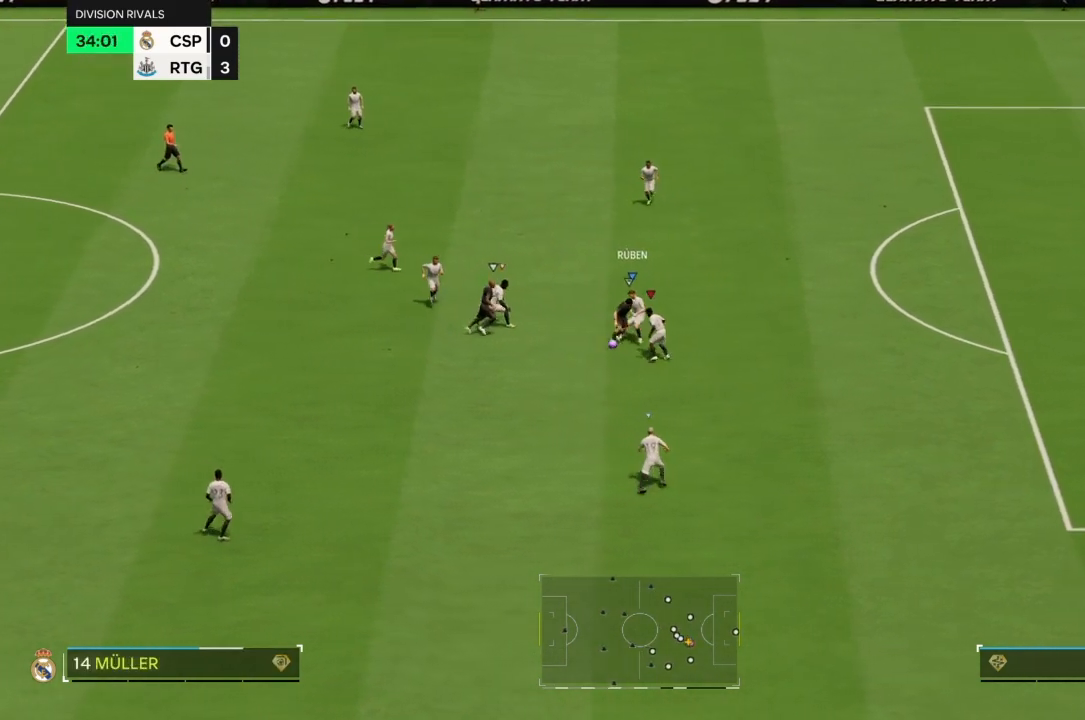
{"buttons": ["R2"], "left_stick": "left", "right_stick": "center", "events": [[133, "left_stick", "up-left"], [167, "CIRCLE", "down"], [300, "CIRCLE", "up"], [400, "L2", "up"], [467, "left_stick", "left"]]}
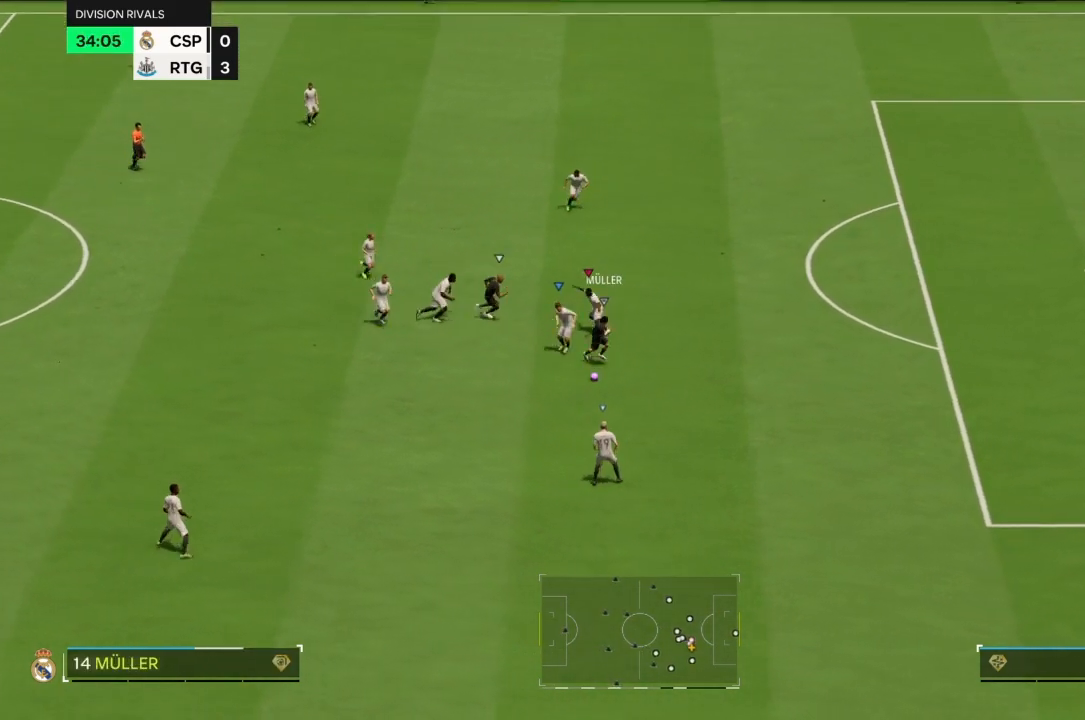
{"buttons": ["R2"], "left_stick": "down-right", "right_stick": "center", "events": [[100, "left_stick", "down-left"], [267, "left_stick", "down"], [400, "left_stick", "down-right"]]}
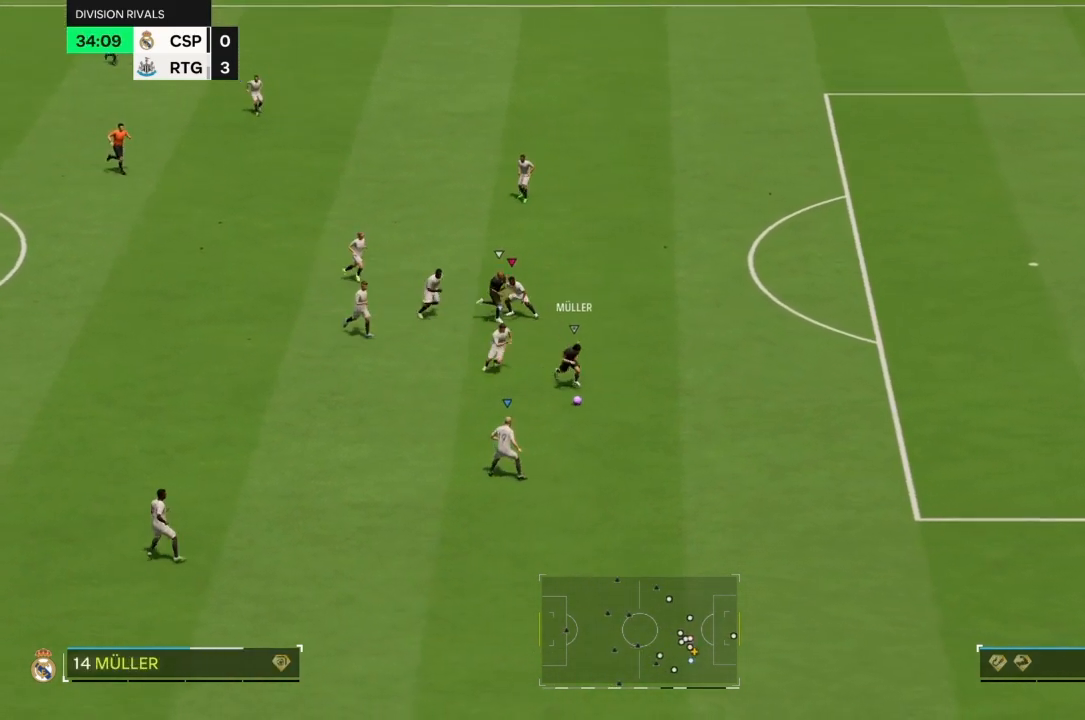
{"buttons": ["TRIANGLE", "R2"], "left_stick": "right", "right_stick": "center", "events": [[200, "left_stick", "right"], [467, "TRIANGLE", "down"]]}
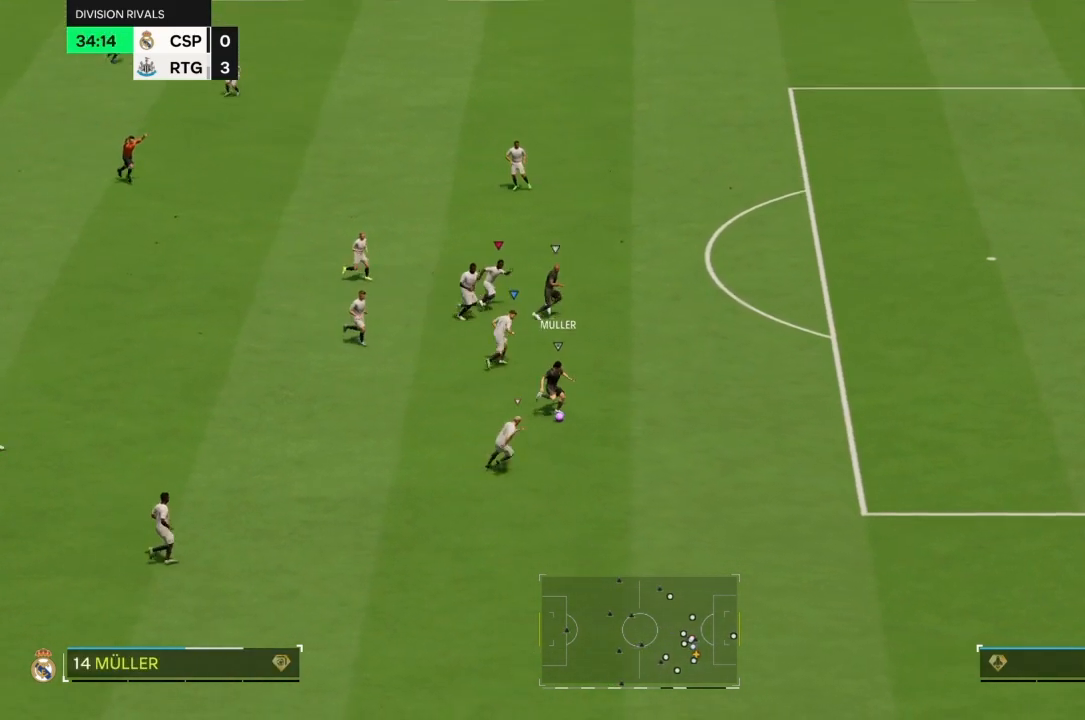
{"buttons": ["TRIANGLE", "R2"], "left_stick": "right", "right_stick": "center", "events": []}
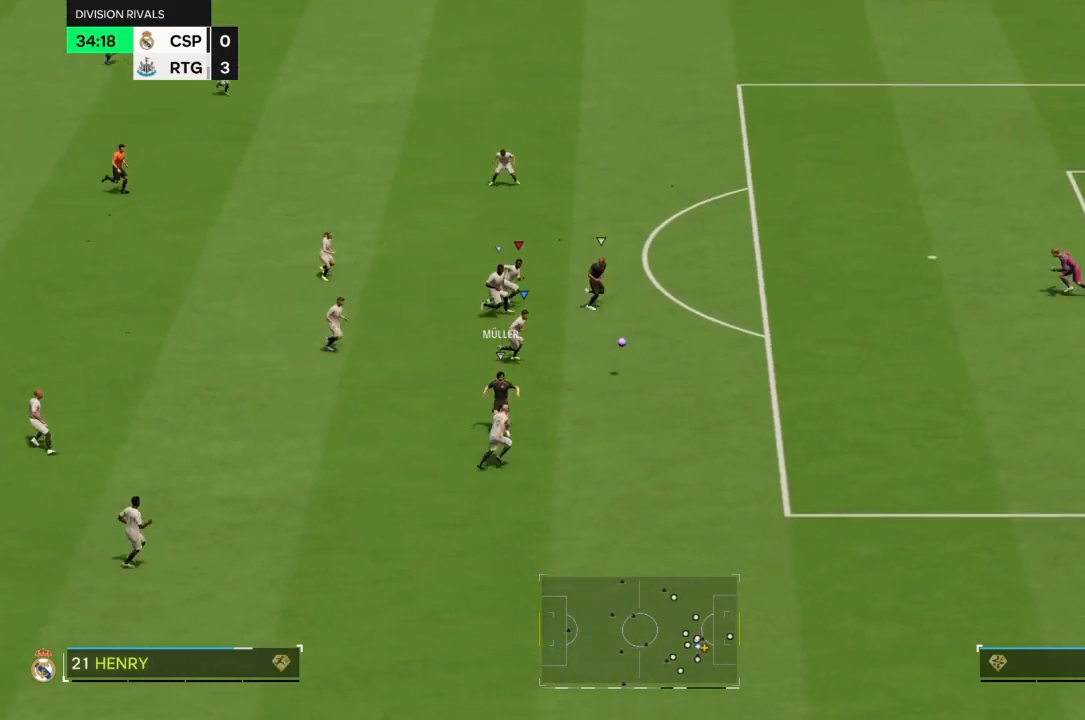
{"buttons": ["TRIANGLE", "R2"], "left_stick": "right", "right_stick": "center", "events": []}
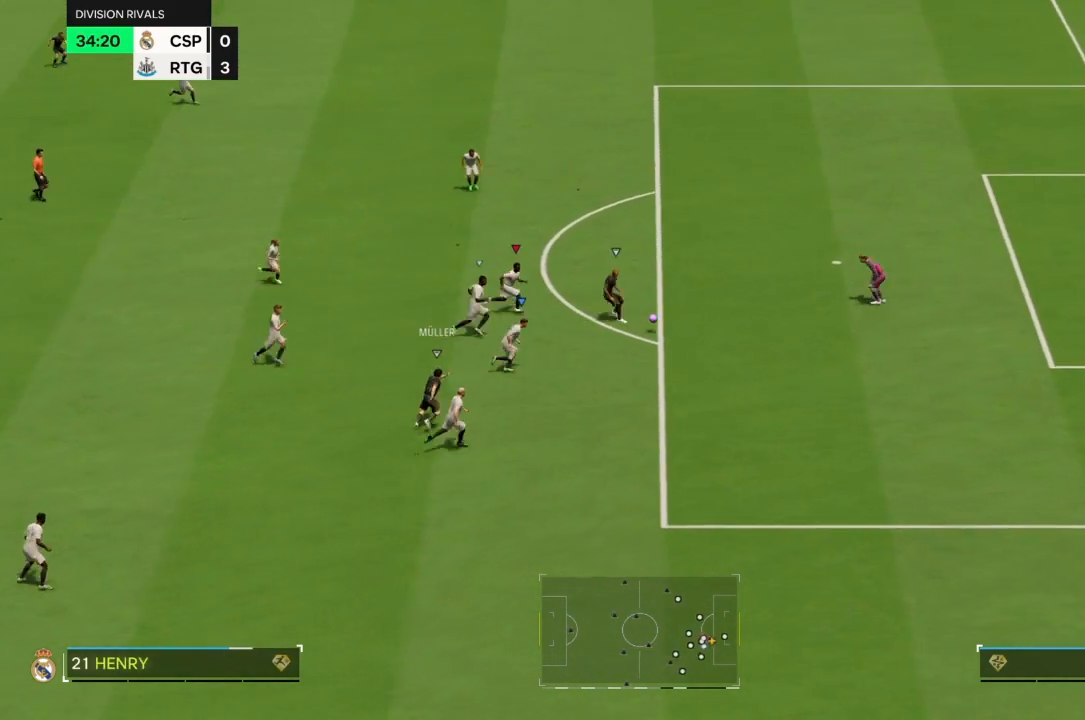
{"buttons": ["TRIANGLE", "R2"], "left_stick": "right", "right_stick": "center", "events": []}
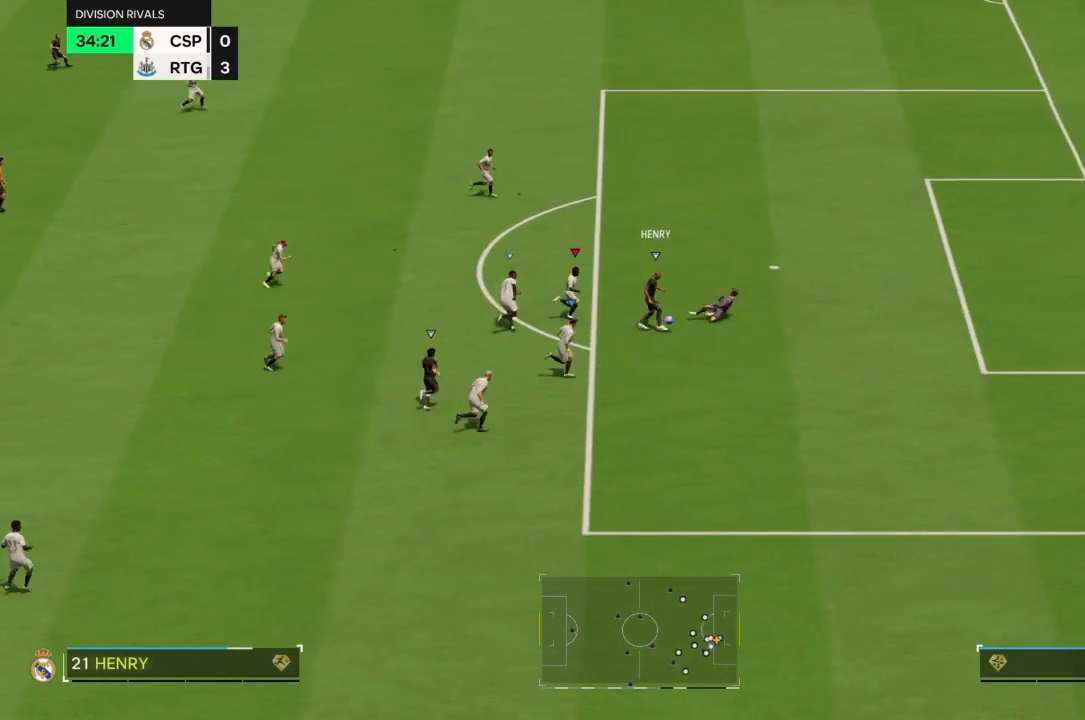
{"buttons": ["TRIANGLE", "R2"], "left_stick": "right", "right_stick": "center", "events": []}